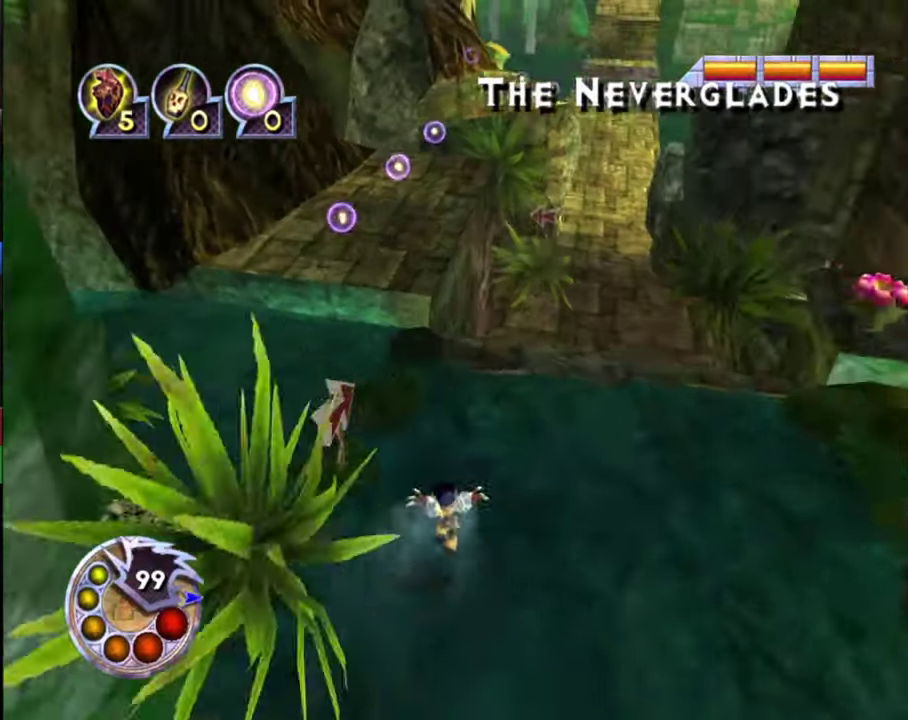
Gameplay with a controller (PlayStation layout); each line is a JSON object with the inputs held at the frame after it (dt_ms = milliseconds from this image to that frame). "events" lists button and stick changes between this image and that frame as [ms after this image, input, new state], when the widget could be followed in between.
{"dt_ms": 500, "buttons": ["L1", "R1"], "left_stick": "up", "right_stick": "center", "events": [[500, "L1", "down"], [500, "R1", "down"]]}
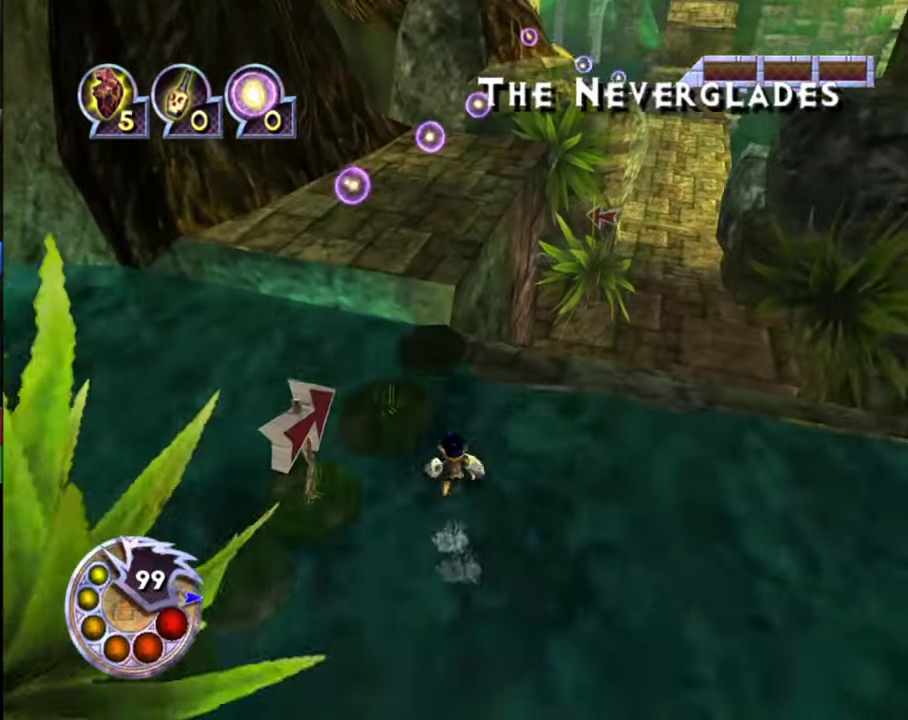
{"dt_ms": 500, "buttons": [], "left_stick": "up", "right_stick": "center", "events": [[267, "L1", "up"], [300, "R1", "up"]]}
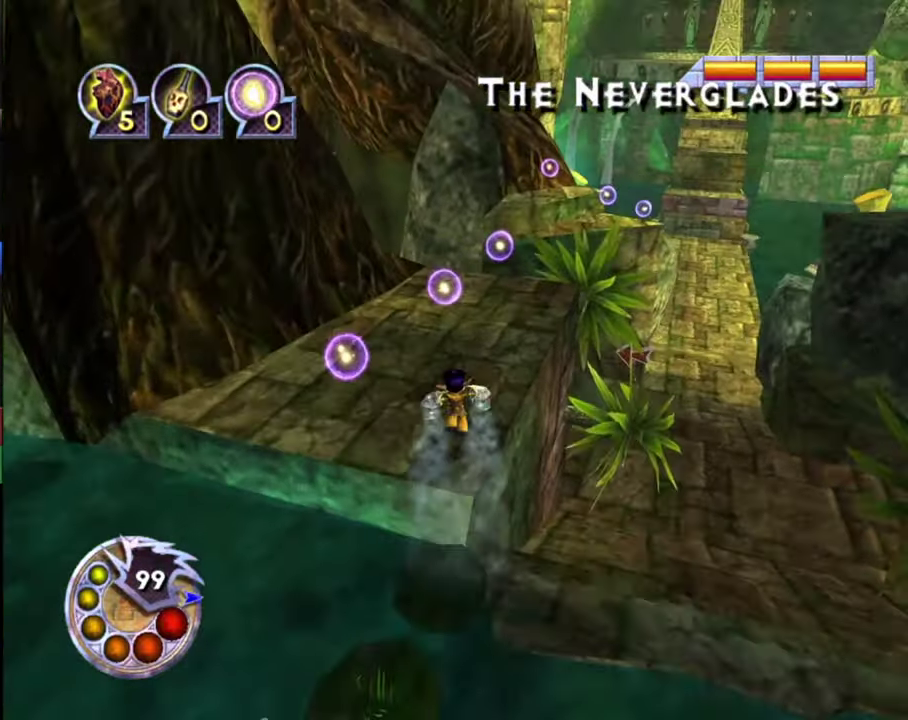
{"dt_ms": 400, "buttons": [], "left_stick": "up", "right_stick": "down-left", "events": [[167, "L1", "down"], [167, "R1", "down"], [233, "right_stick", "down-left"], [333, "L1", "up"], [333, "R1", "up"]]}
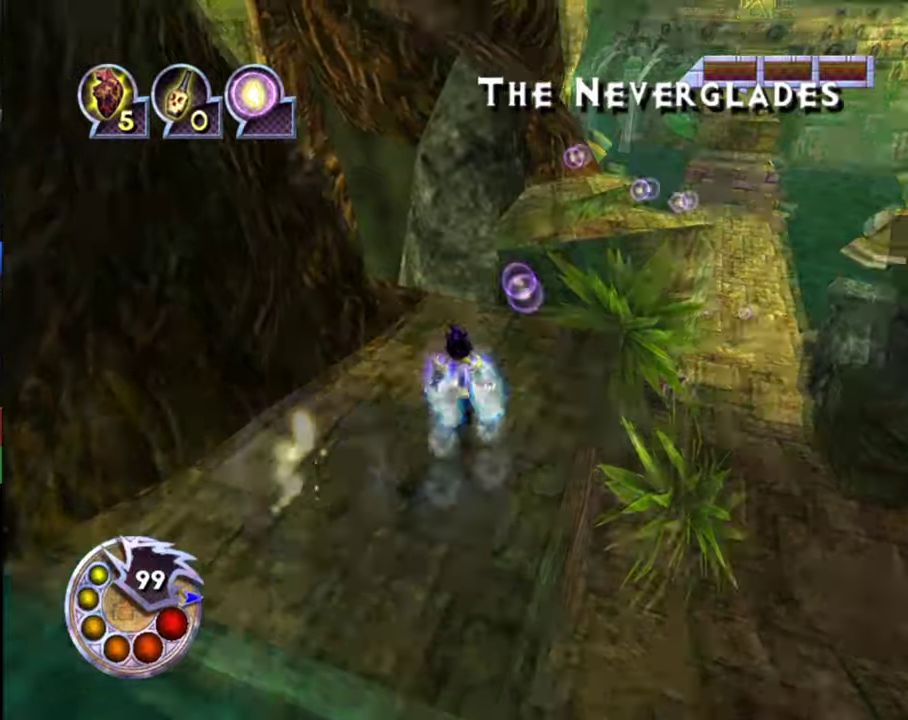
{"dt_ms": 500, "buttons": [], "left_stick": "up", "right_stick": "down-left", "events": [[200, "left_stick", "up-right"], [333, "left_stick", "up"]]}
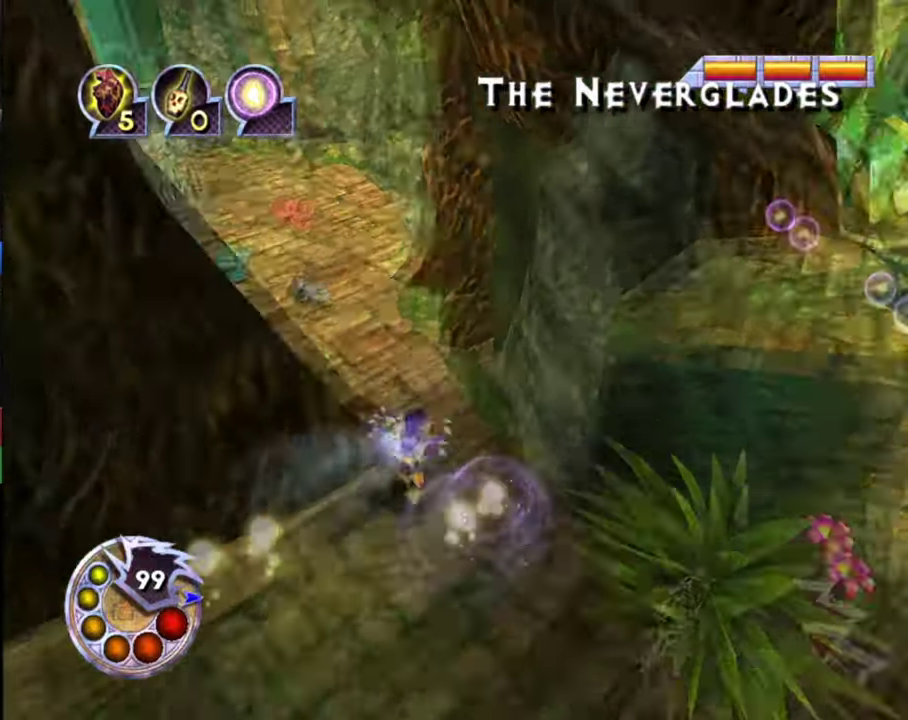
{"dt_ms": 500, "buttons": [], "left_stick": "up-left", "right_stick": "left", "events": [[100, "L1", "down"], [100, "R1", "down"], [200, "right_stick", "down"], [266, "L1", "up"], [266, "R1", "up"], [433, "right_stick", "left"], [466, "left_stick", "up-left"]]}
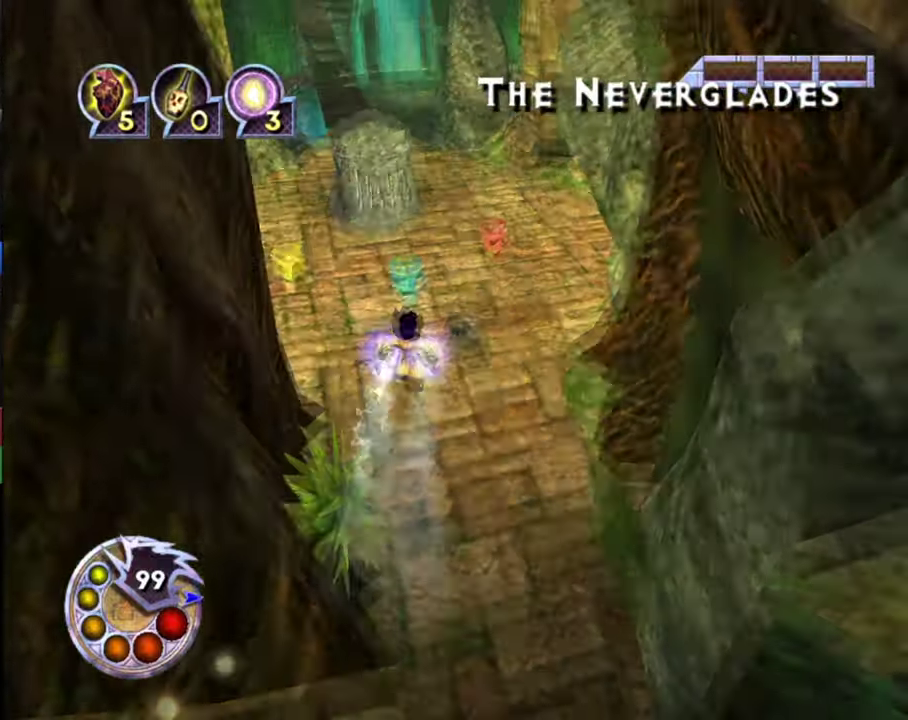
{"dt_ms": 300, "buttons": [], "left_stick": "up", "right_stick": "center", "events": [[133, "right_stick", "center"], [266, "left_stick", "up"]]}
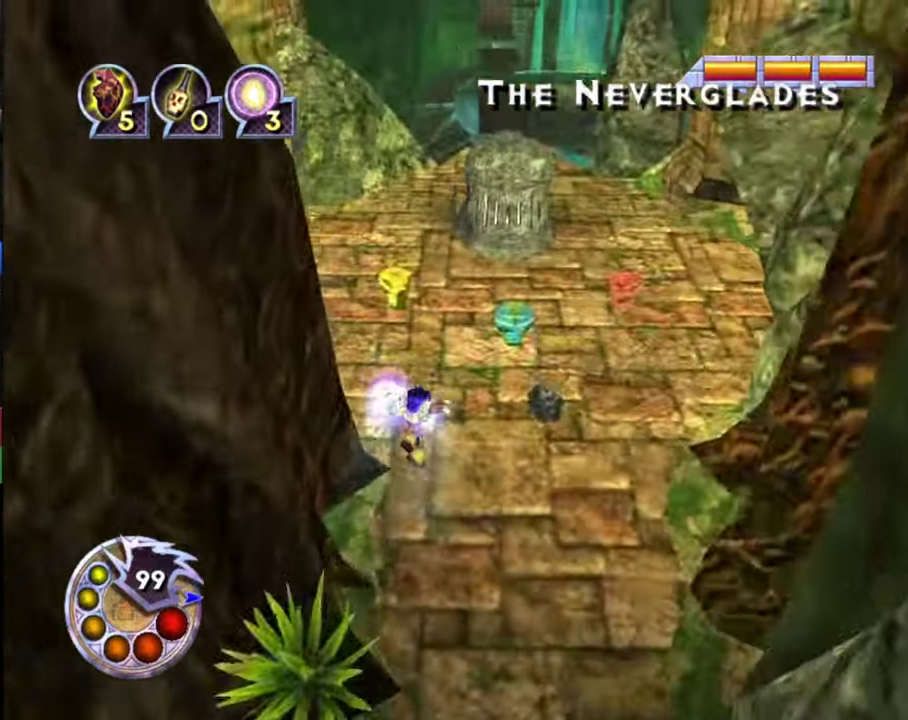
{"dt_ms": 300, "buttons": [], "left_stick": "up", "right_stick": "center", "events": []}
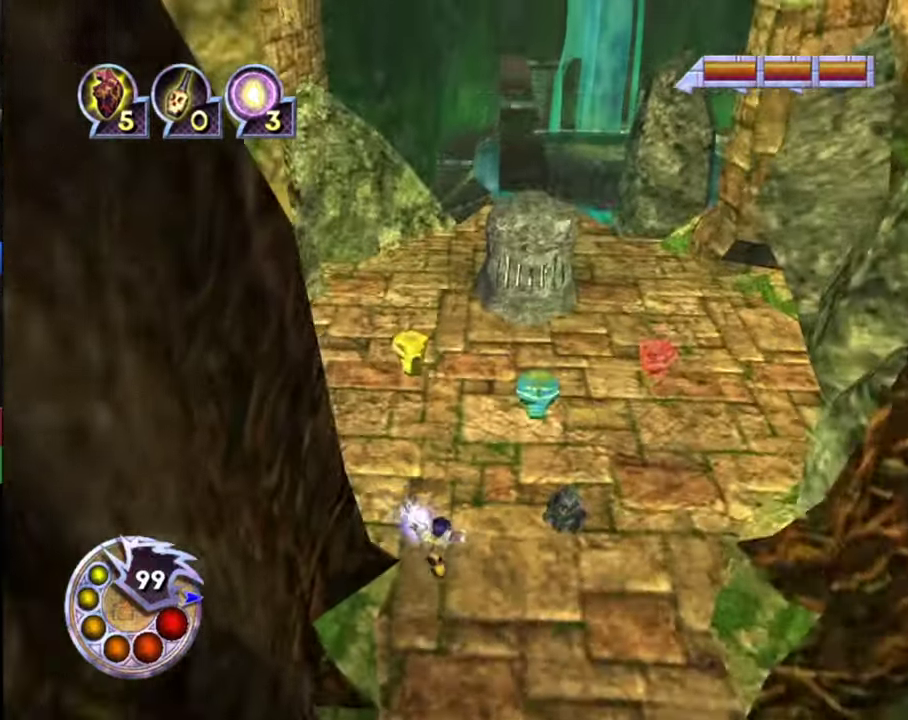
{"dt_ms": 500, "buttons": [], "left_stick": "up", "right_stick": "center", "events": [[200, "R1", "down"], [233, "L1", "down"], [366, "L1", "up"], [433, "R1", "up"]]}
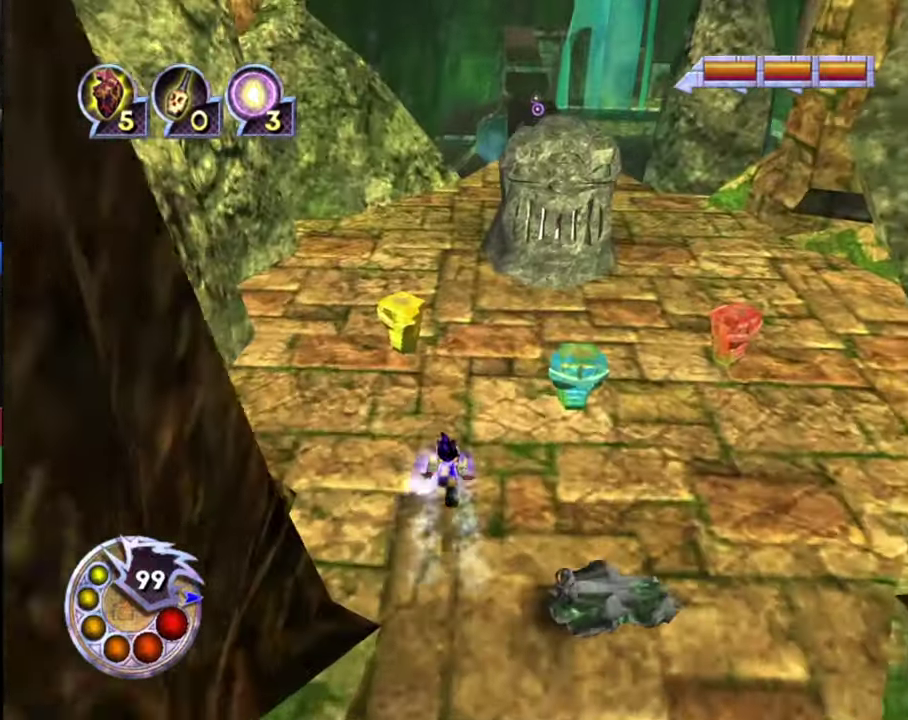
{"dt_ms": 600, "buttons": ["L1", "R1"], "left_stick": "up", "right_stick": "center", "events": [[533, "R1", "down"], [566, "L1", "down"]]}
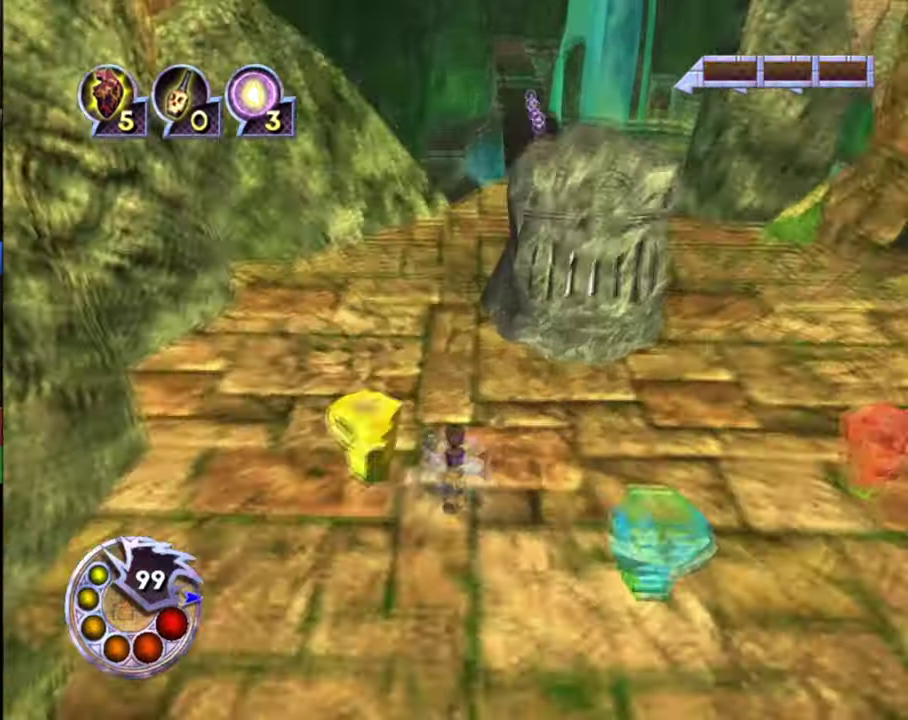
{"dt_ms": 400, "buttons": [], "left_stick": "up", "right_stick": "down-right", "events": [[100, "L1", "up"], [100, "R1", "up"], [400, "right_stick", "down-right"]]}
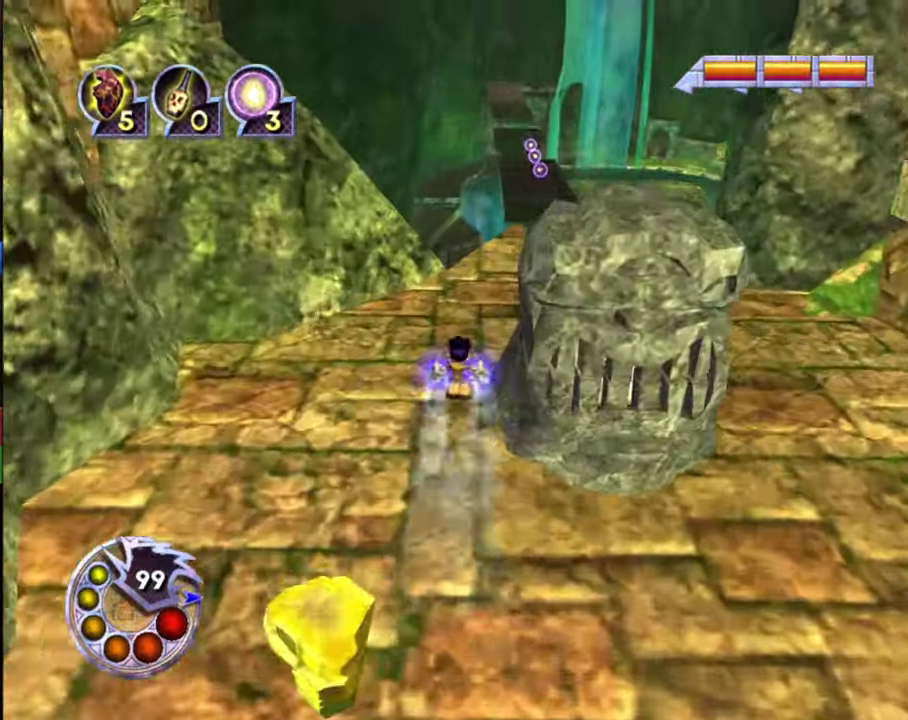
{"dt_ms": 600, "buttons": ["L1", "R1"], "left_stick": "up", "right_stick": "down-right", "events": [[400, "L1", "down"], [400, "R1", "down"]]}
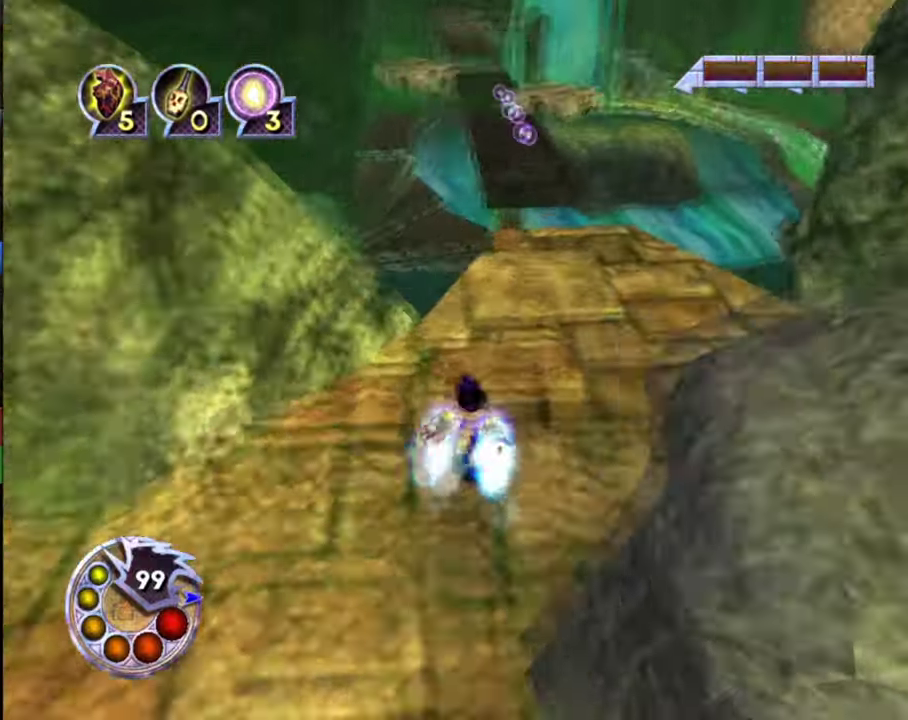
{"dt_ms": 600, "buttons": [], "left_stick": "up", "right_stick": "center", "events": [[33, "L1", "up"], [33, "R1", "up"], [66, "right_stick", "center"], [300, "right_stick", "up-right"], [400, "right_stick", "up"], [566, "right_stick", "center"]]}
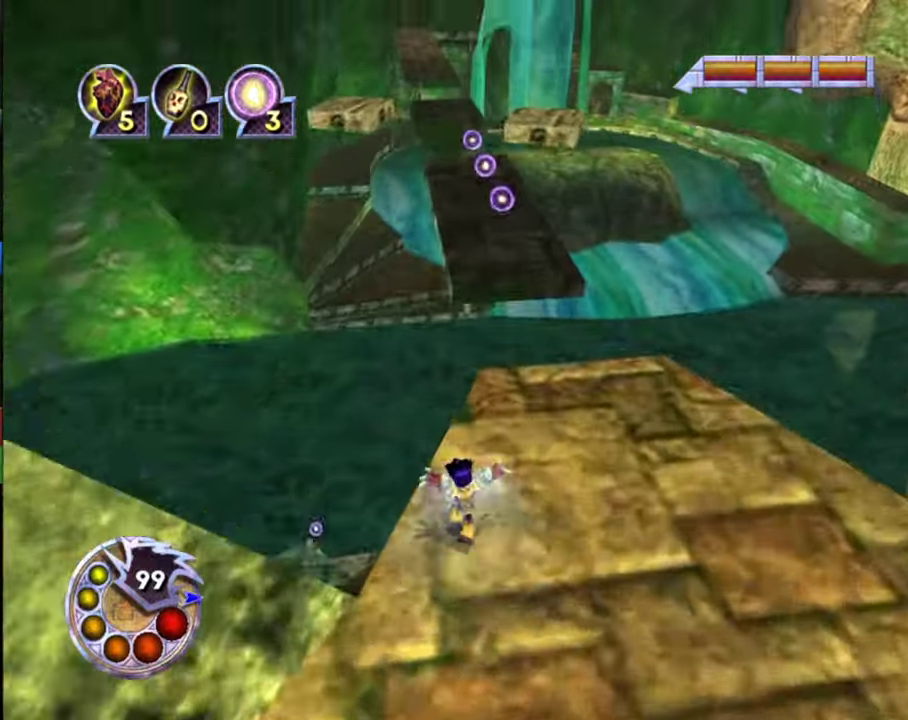
{"dt_ms": 300, "buttons": [], "left_stick": "up", "right_stick": "center", "events": []}
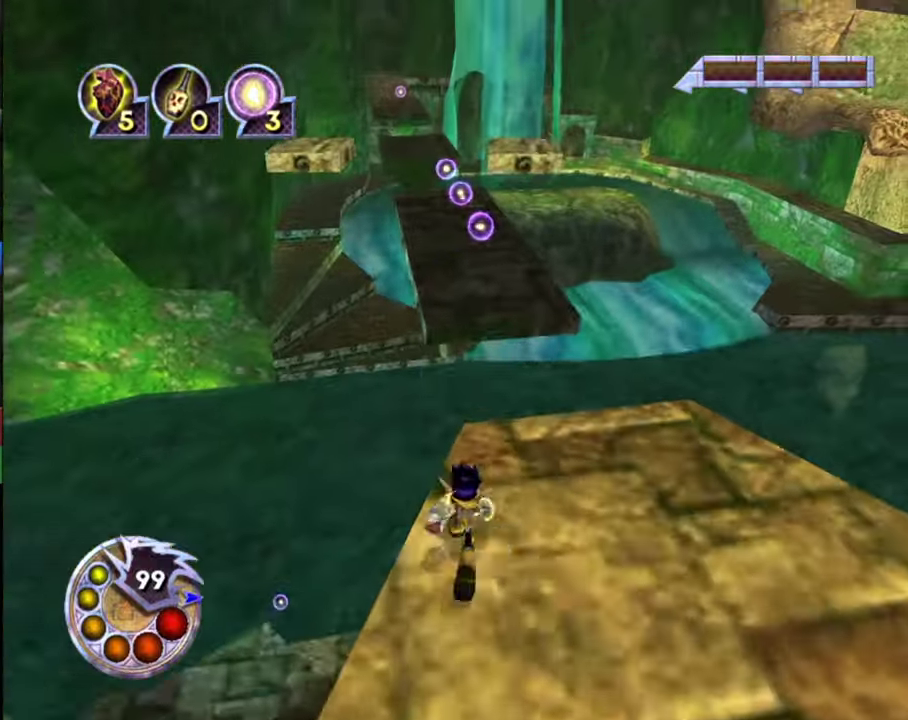
{"dt_ms": 500, "buttons": [], "left_stick": "up", "right_stick": "left", "events": [[33, "R1", "down"], [100, "L1", "down"], [233, "R1", "up"], [266, "L1", "up"], [433, "right_stick", "left"]]}
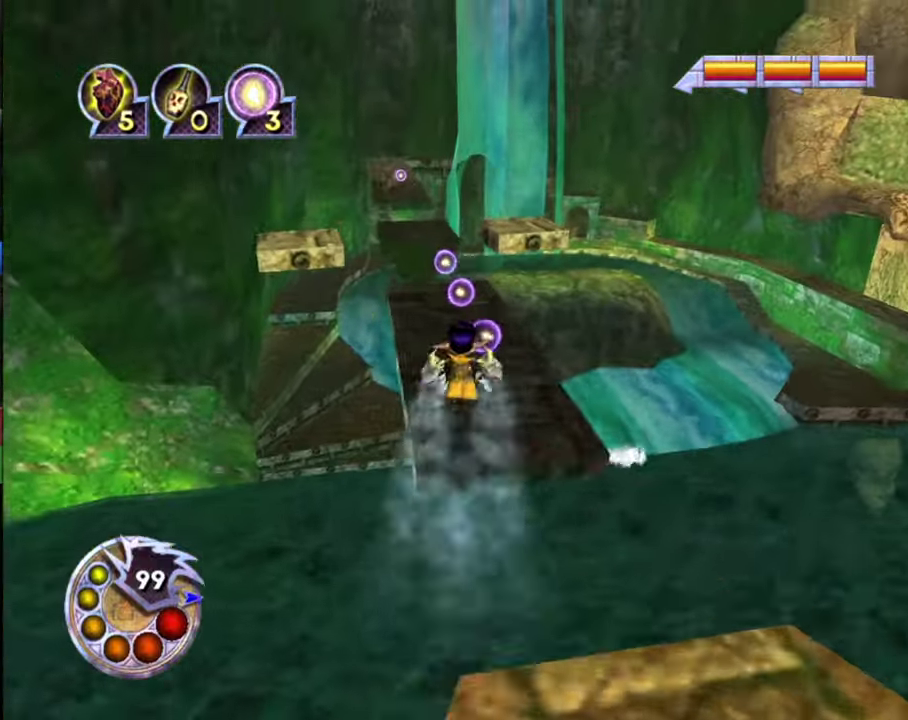
{"dt_ms": 500, "buttons": ["L1", "R1"], "left_stick": "up", "right_stick": "center", "events": [[100, "right_stick", "center"], [400, "R1", "down"], [434, "L1", "down"]]}
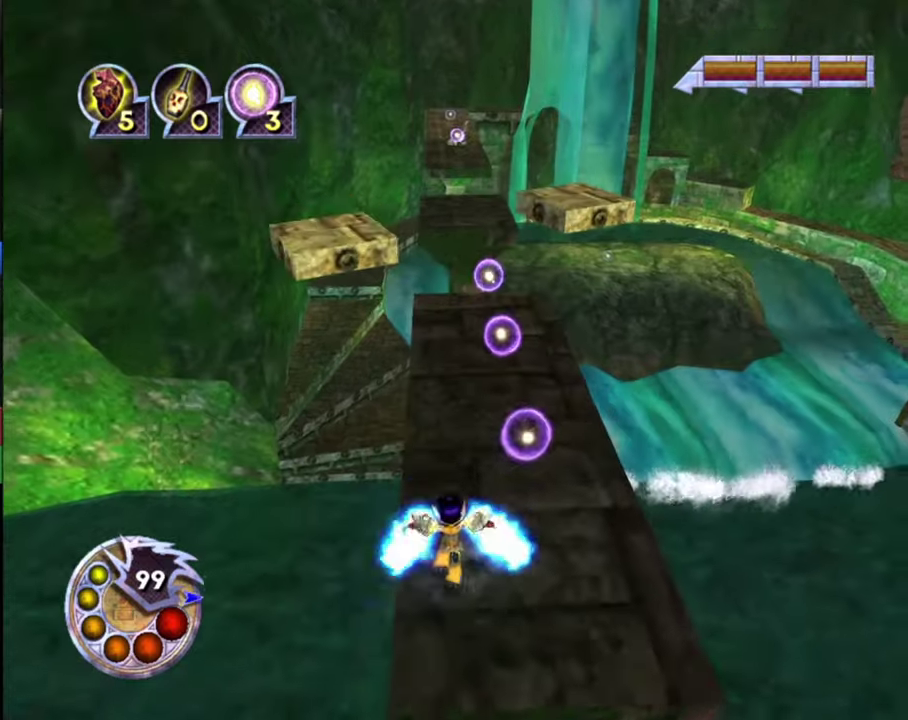
{"dt_ms": 500, "buttons": [], "left_stick": "up", "right_stick": "center", "events": [[167, "L1", "up"], [200, "R1", "up"]]}
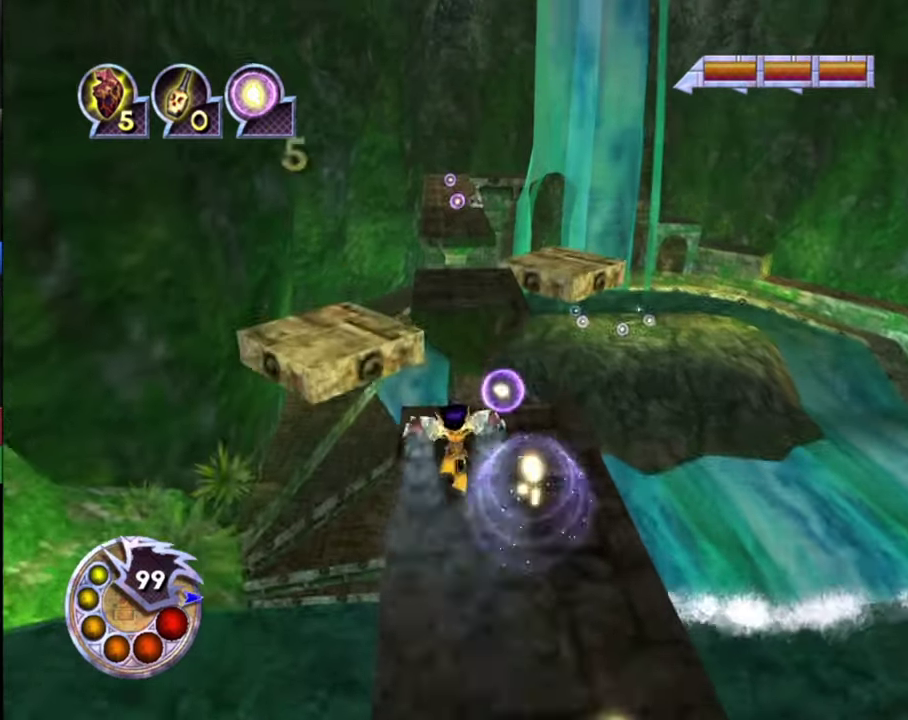
{"dt_ms": 600, "buttons": ["L1", "R1"], "left_stick": "up", "right_stick": "center", "events": [[567, "R1", "down"], [600, "L1", "down"]]}
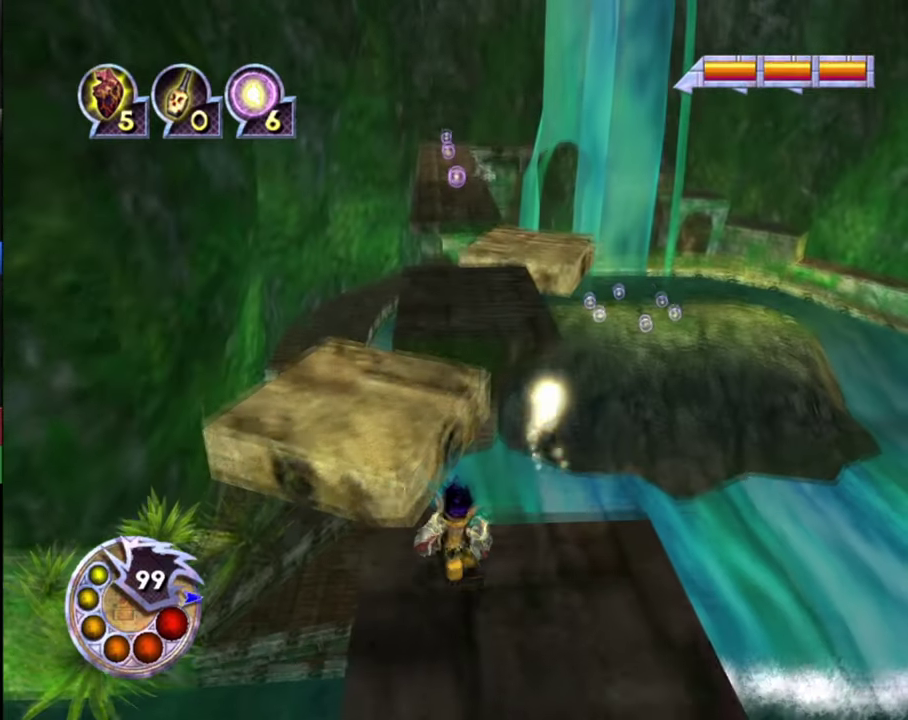
{"dt_ms": 400, "buttons": [], "left_stick": "up", "right_stick": "center", "events": [[234, "L1", "up"], [234, "R1", "up"]]}
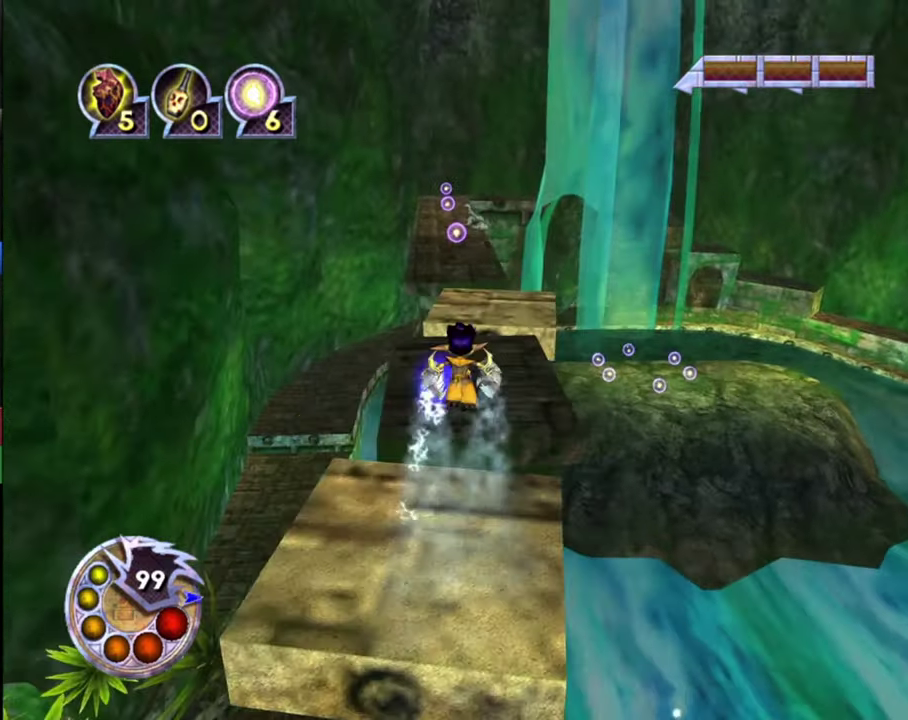
{"dt_ms": 500, "buttons": [], "left_stick": "up", "right_stick": "center", "events": []}
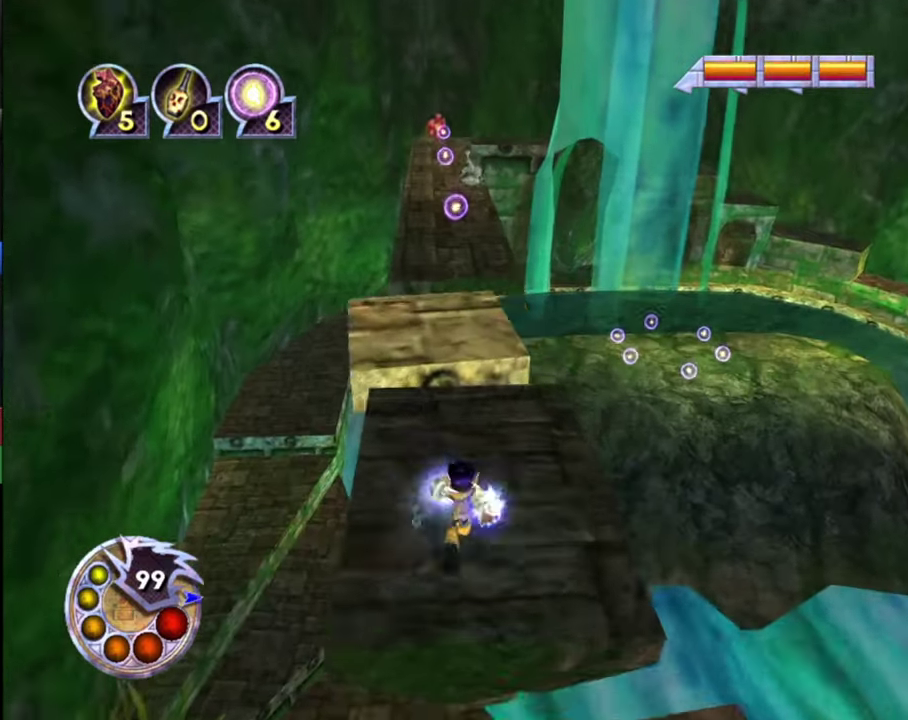
{"dt_ms": 500, "buttons": [], "left_stick": "up", "right_stick": "center", "events": []}
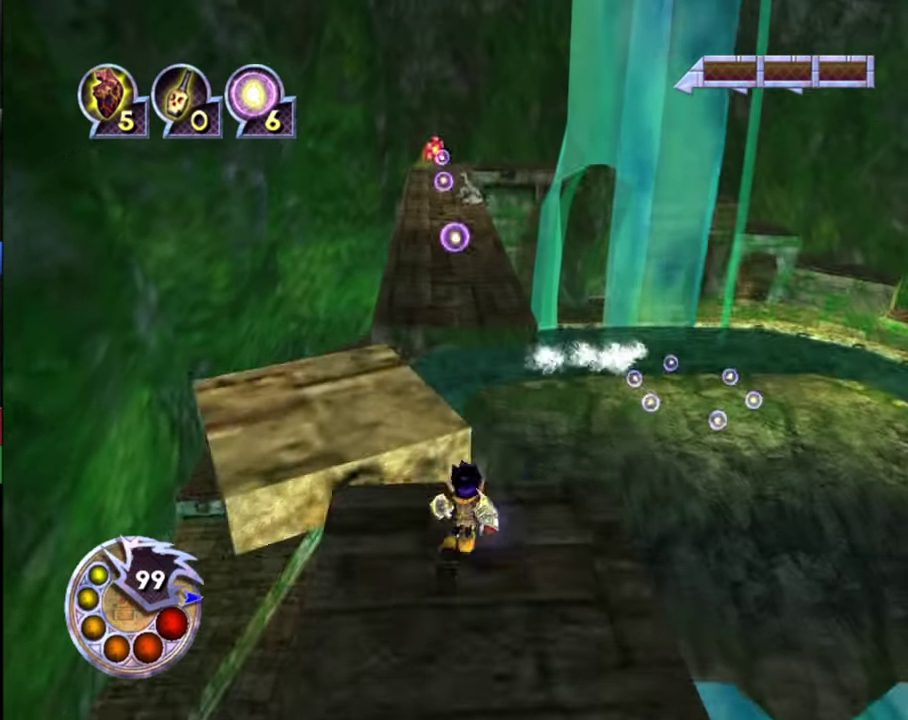
{"dt_ms": 300, "buttons": [], "left_stick": "up", "right_stick": "center", "events": [[34, "L1", "down"], [34, "R1", "down"], [267, "L1", "up"], [300, "R1", "up"]]}
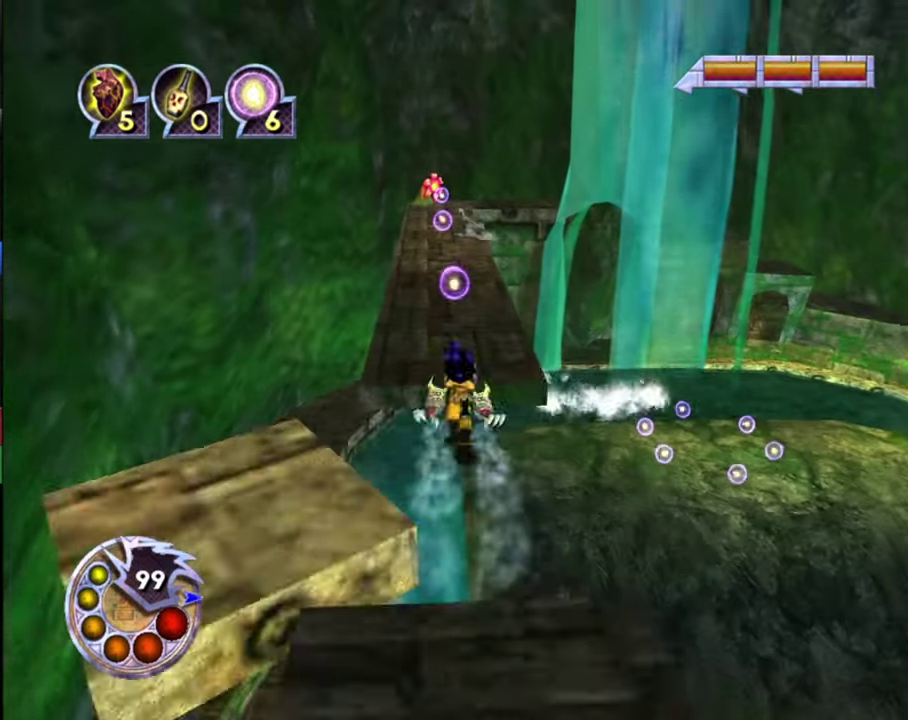
{"dt_ms": 700, "buttons": ["L1", "R1"], "left_stick": "up", "right_stick": "center", "events": [[567, "L1", "down"], [567, "R1", "down"]]}
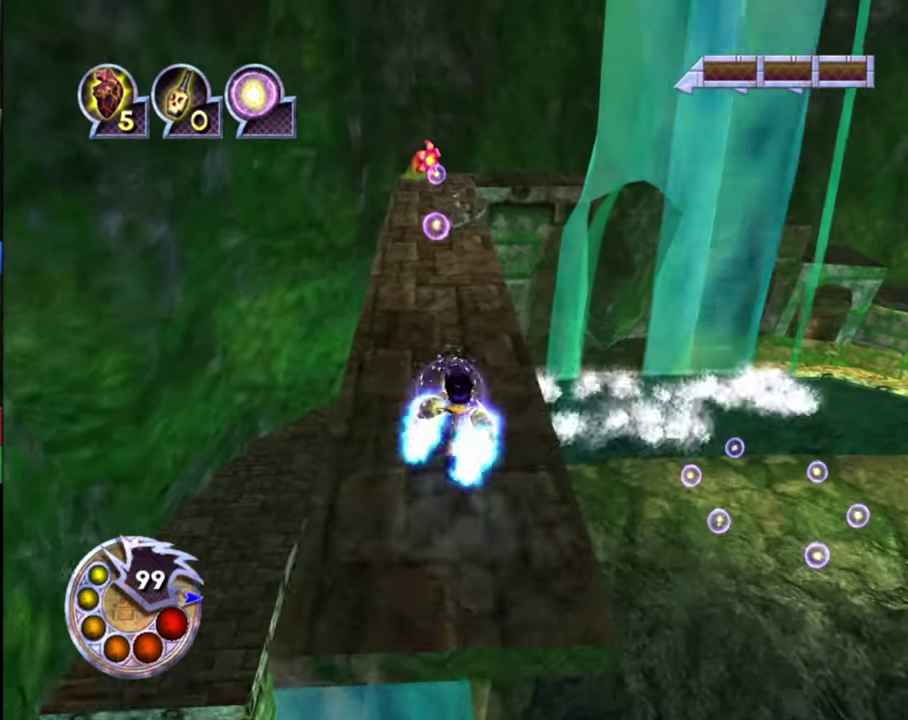
{"dt_ms": 500, "buttons": [], "left_stick": "up", "right_stick": "down-right", "events": [[67, "L1", "up"], [67, "R1", "up"], [100, "right_stick", "down-right"]]}
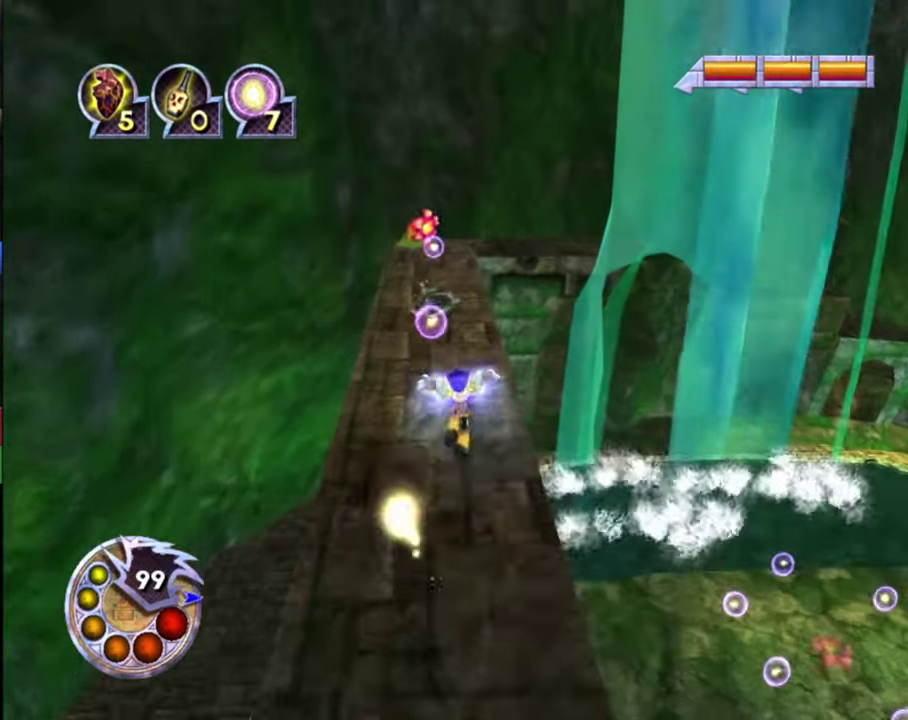
{"dt_ms": 500, "buttons": [], "left_stick": "up", "right_stick": "down-right", "events": [[267, "left_stick", "up-left"], [500, "left_stick", "up"]]}
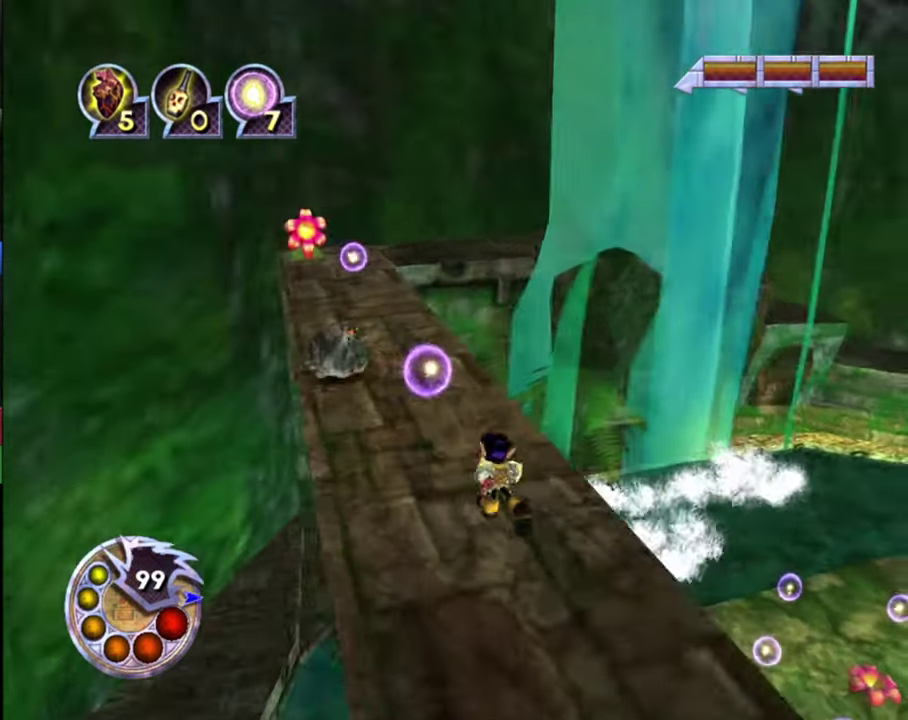
{"dt_ms": 500, "buttons": [], "left_stick": "up-left", "right_stick": "down-right", "events": [[234, "left_stick", "up-left"]]}
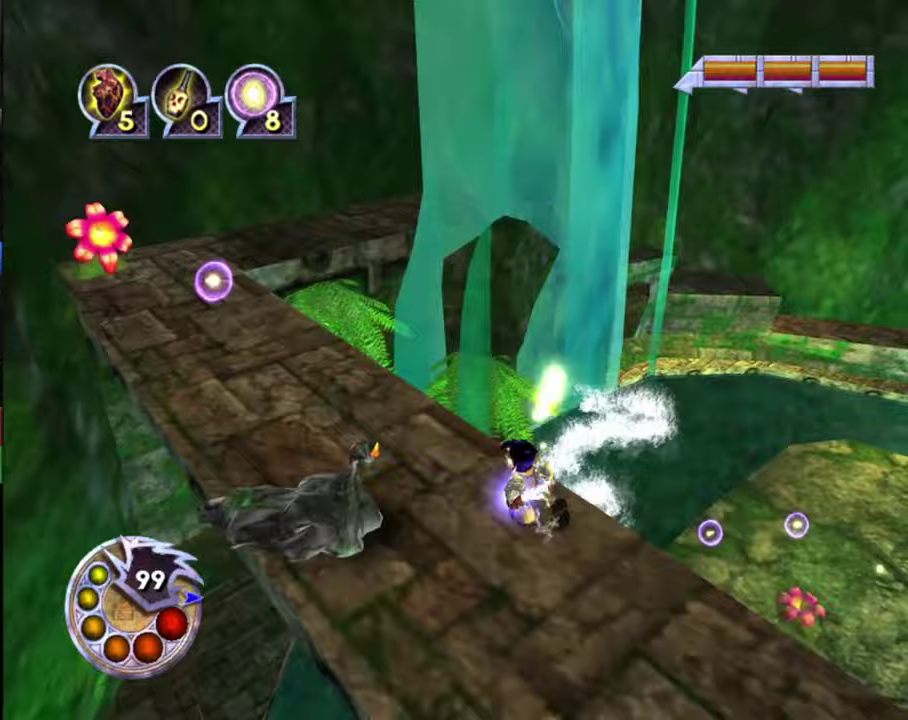
{"dt_ms": 400, "buttons": ["L1", "R1"], "left_stick": "up", "right_stick": "down", "events": [[167, "left_stick", "up"], [233, "R1", "down"], [267, "L1", "down"], [400, "right_stick", "down"]]}
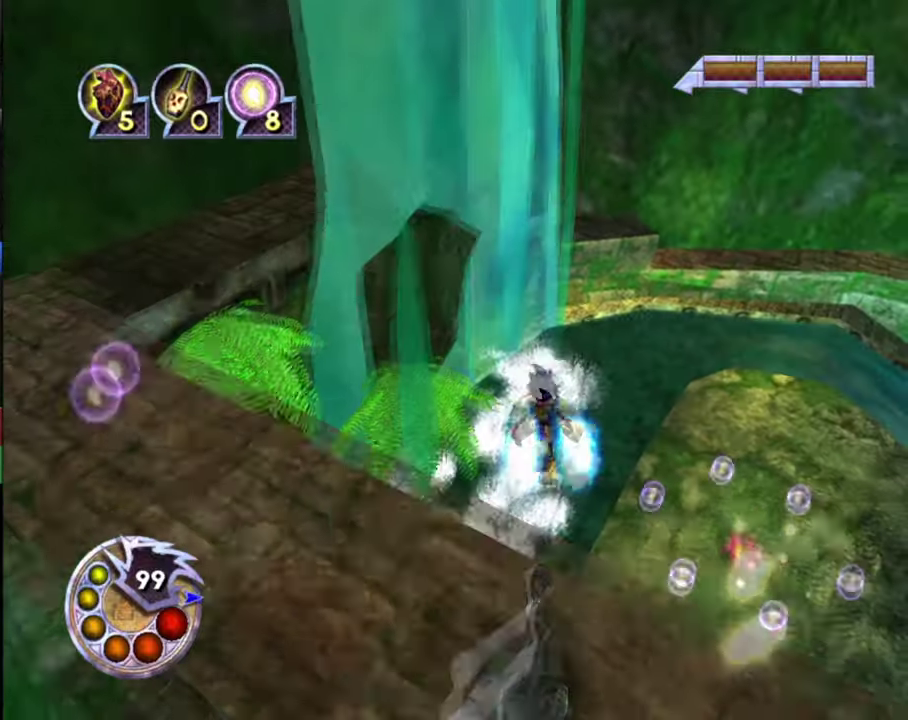
{"dt_ms": 700, "buttons": ["L2"], "left_stick": "up", "right_stick": "up", "events": [[100, "L1", "up"], [100, "left_stick", "up-left"], [133, "R1", "up"], [467, "right_stick", "center"], [500, "left_stick", "up"], [633, "L2", "down"], [700, "right_stick", "up"]]}
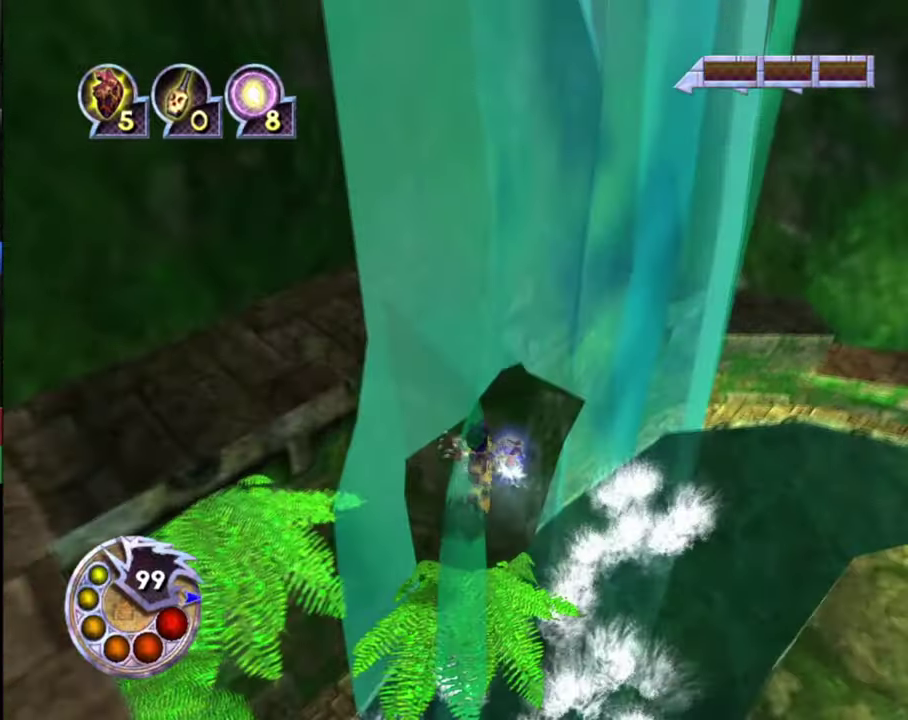
{"dt_ms": 400, "buttons": [], "left_stick": "up", "right_stick": "up-right", "events": [[133, "right_stick", "up-right"], [167, "L2", "up"]]}
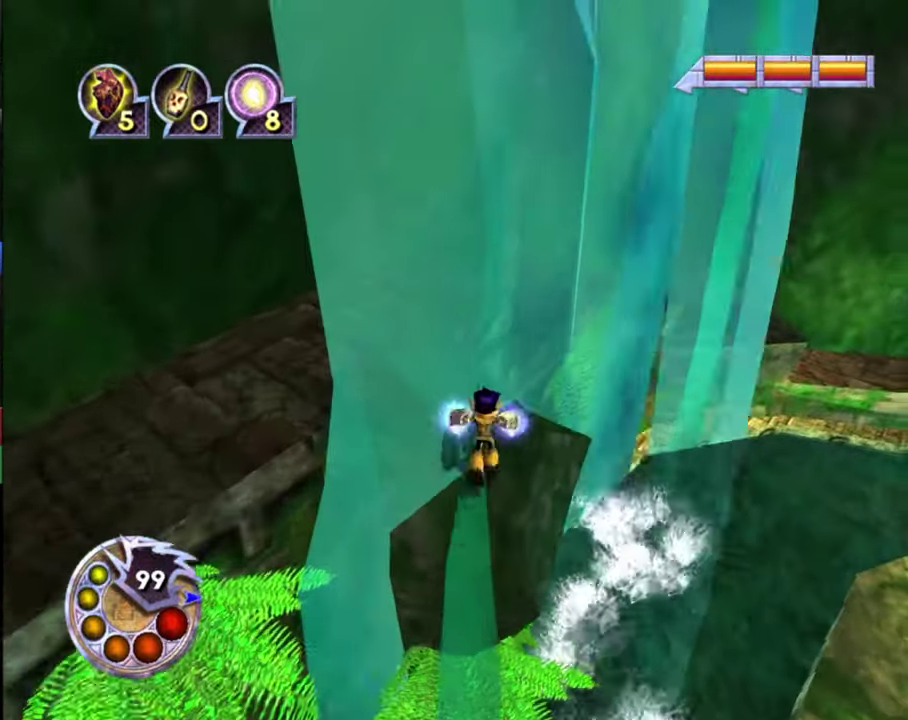
{"dt_ms": 300, "buttons": [], "left_stick": "center", "right_stick": "center", "events": [[167, "left_stick", "up-right"], [167, "right_stick", "center"], [267, "left_stick", "center"]]}
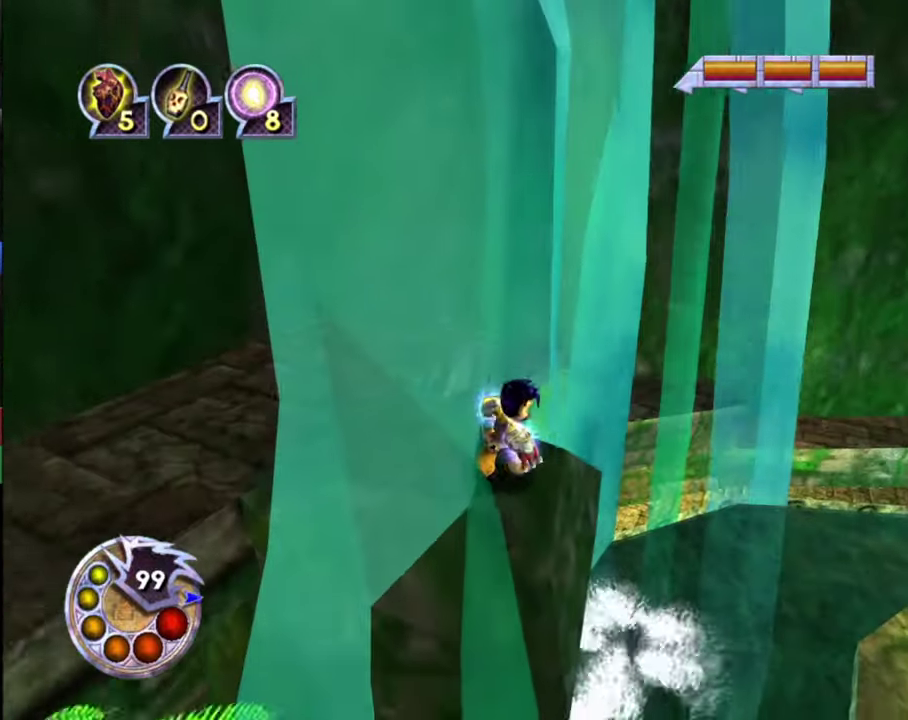
{"dt_ms": 400, "buttons": [], "left_stick": "center", "right_stick": "down", "events": [[100, "left_stick", "up-right"], [133, "right_stick", "down"], [300, "left_stick", "up"], [367, "left_stick", "center"]]}
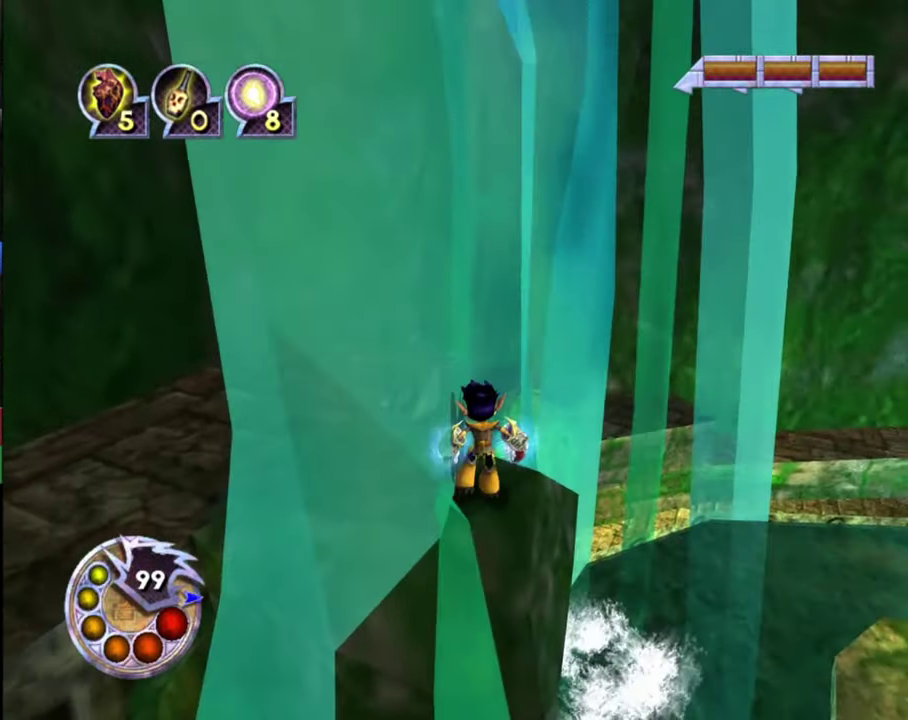
{"dt_ms": 400, "buttons": [], "left_stick": "right", "right_stick": "up", "events": [[33, "L1", "down"], [33, "R1", "down"], [133, "left_stick", "up-right"], [167, "L1", "up"], [167, "right_stick", "down-left"], [200, "left_stick", "right"], [233, "R1", "up"], [300, "right_stick", "up-left"], [400, "right_stick", "up"]]}